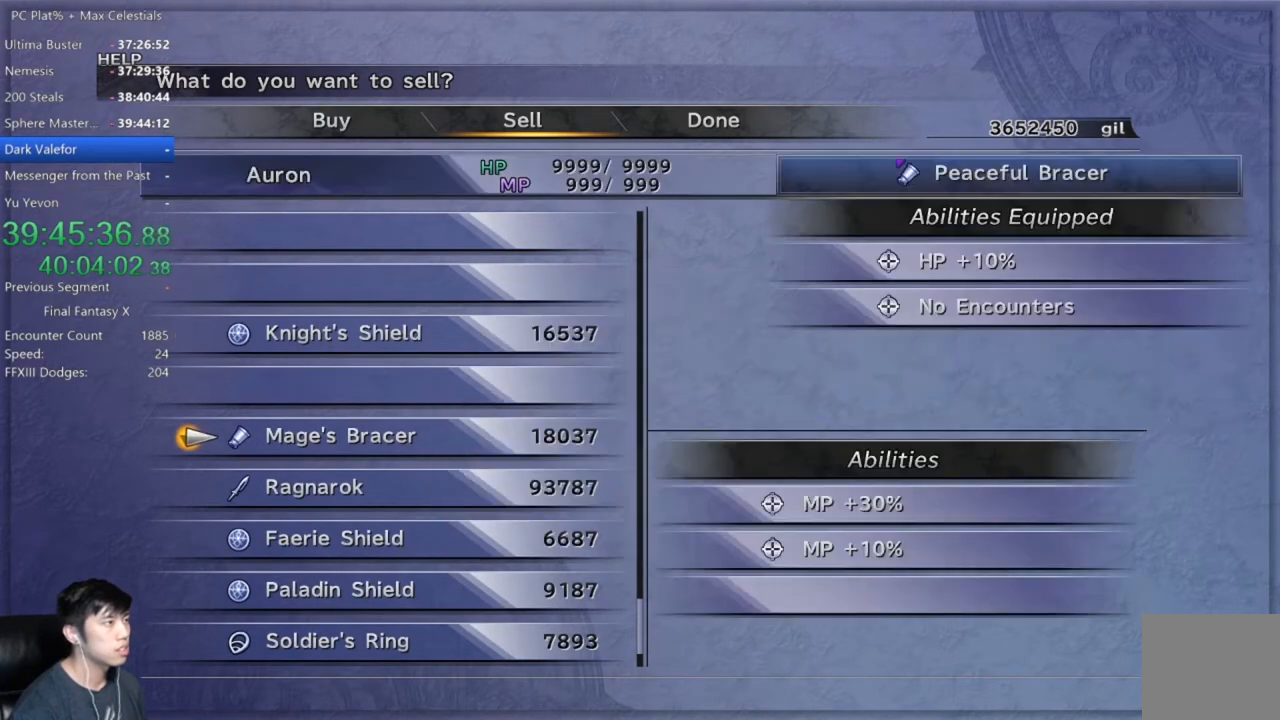
Gameplay with a controller (Xbox layout); each line is a JSON object with the inputs held at the frame after it. "events" lists button and stick changes between this image and that frame as [ms after this image, input, new state], when the widget could be followed in between.
{"buttons": [], "left_stick": "center", "right_stick": "center", "events": [[100, "DPAD_UP", "down"], [200, "DPAD_UP", "up"], [234, "A", "down"], [300, "A", "up"], [334, "DPAD_UP", "down"], [401, "DPAD_UP", "up"]]}
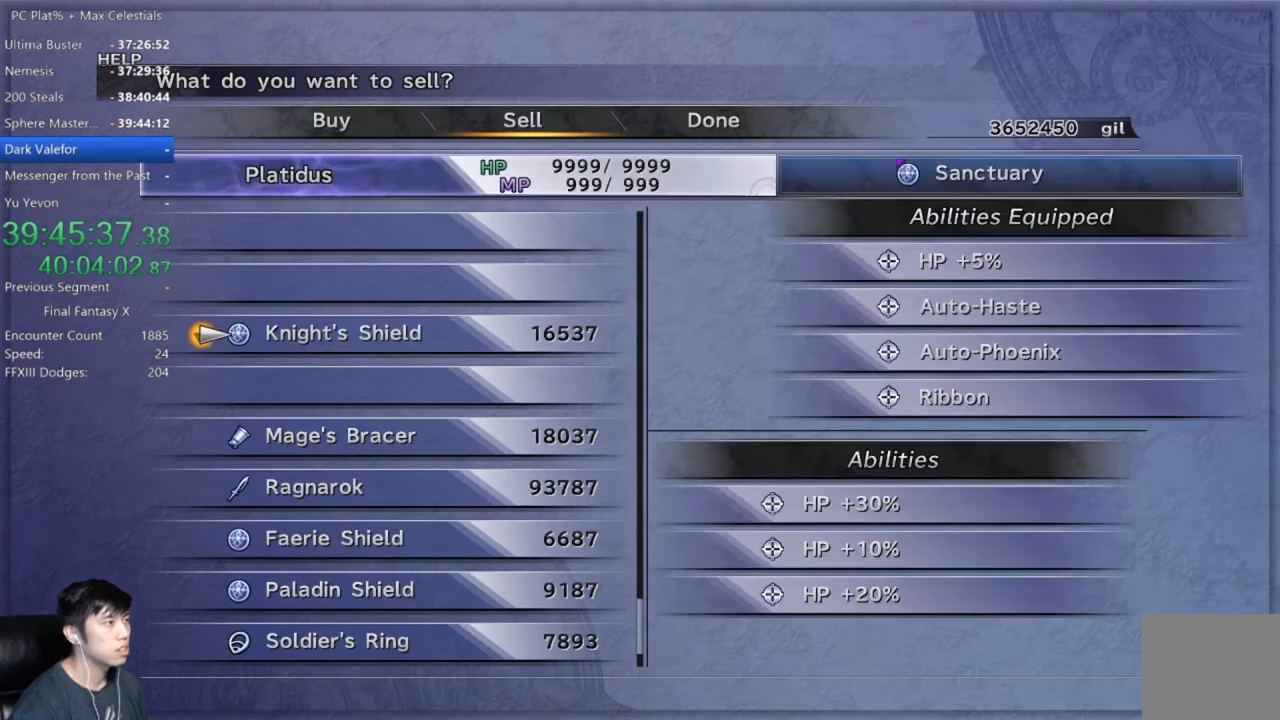
{"buttons": ["DPAD_DOWN"], "left_stick": "center", "right_stick": "center", "events": [[133, "DPAD_UP", "down"], [200, "A", "down"], [233, "DPAD_UP", "up"], [300, "A", "up"], [500, "DPAD_DOWN", "down"]]}
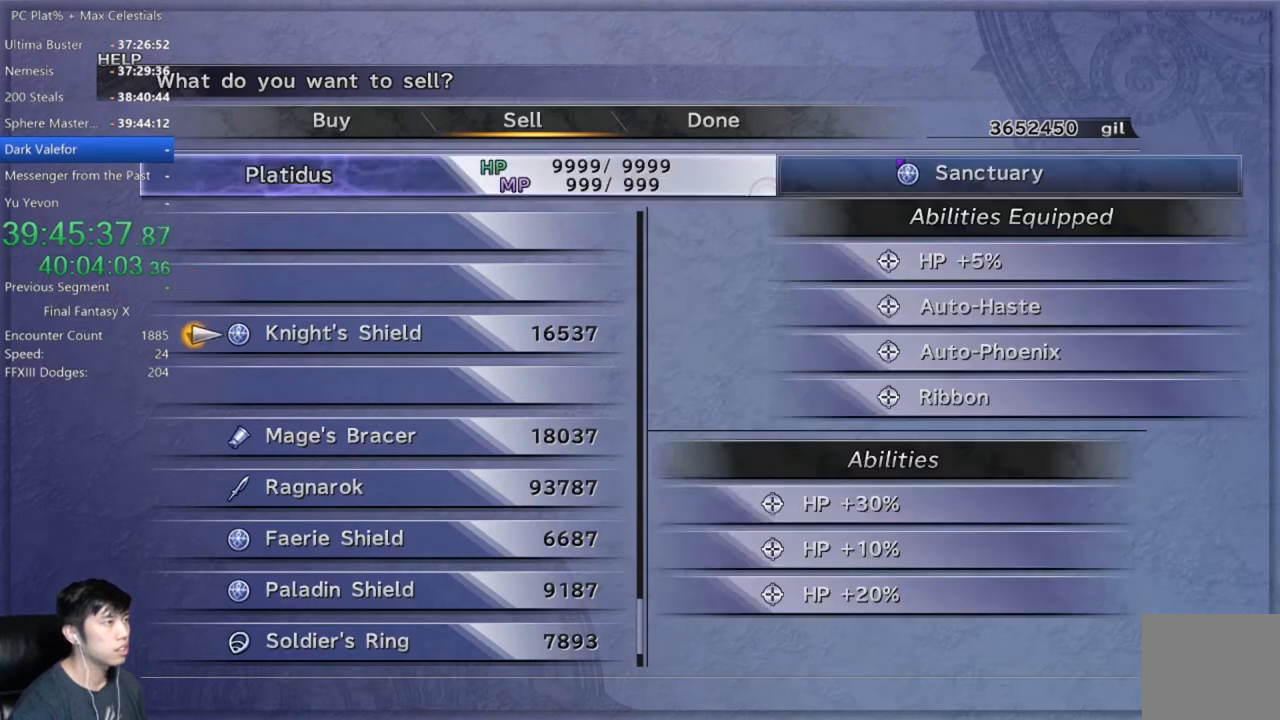
{"buttons": [], "left_stick": "center", "right_stick": "center", "events": [[67, "DPAD_DOWN", "up"], [100, "A", "down"], [167, "A", "up"], [200, "DPAD_DOWN", "down"], [300, "A", "down"], [300, "DPAD_DOWN", "up"], [367, "A", "up"], [401, "DPAD_DOWN", "down"], [501, "DPAD_DOWN", "up"]]}
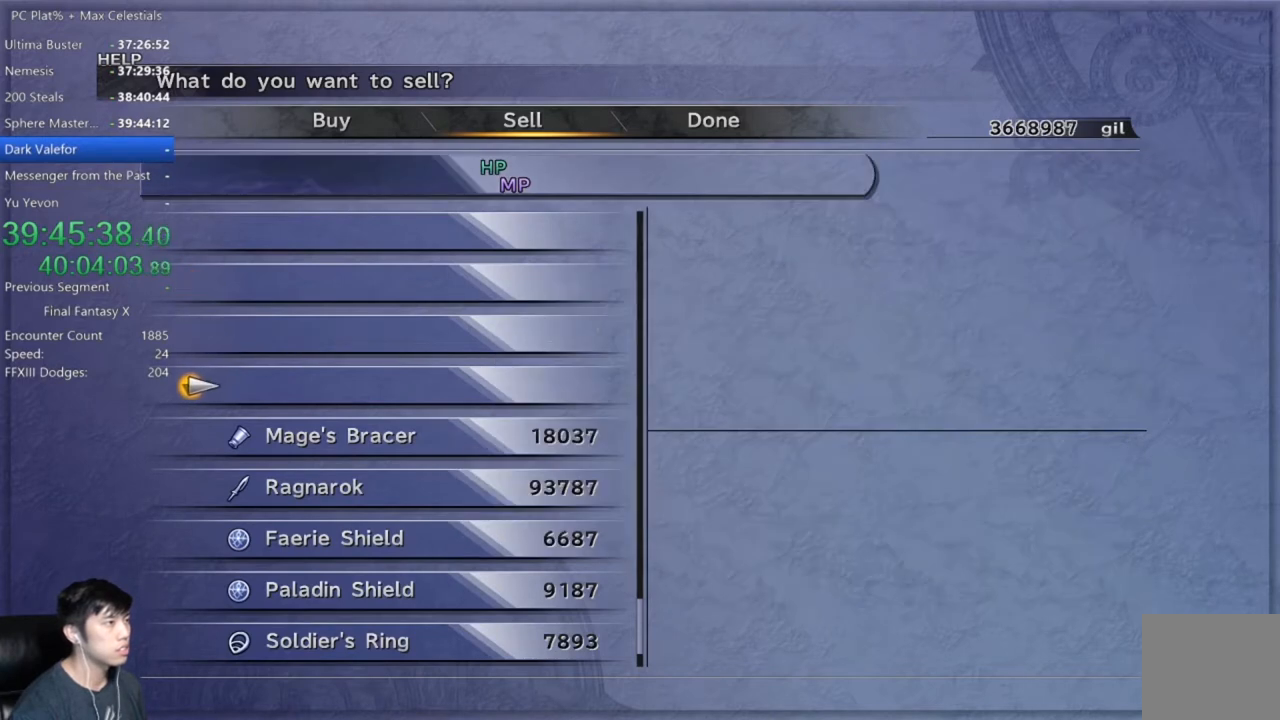
{"buttons": ["DPAD_DOWN"], "left_stick": "center", "right_stick": "center", "events": [[66, "DPAD_DOWN", "down"], [133, "DPAD_DOWN", "up"], [167, "A", "down"], [233, "A", "up"], [300, "DPAD_DOWN", "down"], [367, "A", "down"], [367, "DPAD_DOWN", "up"], [467, "A", "up"], [500, "DPAD_DOWN", "down"]]}
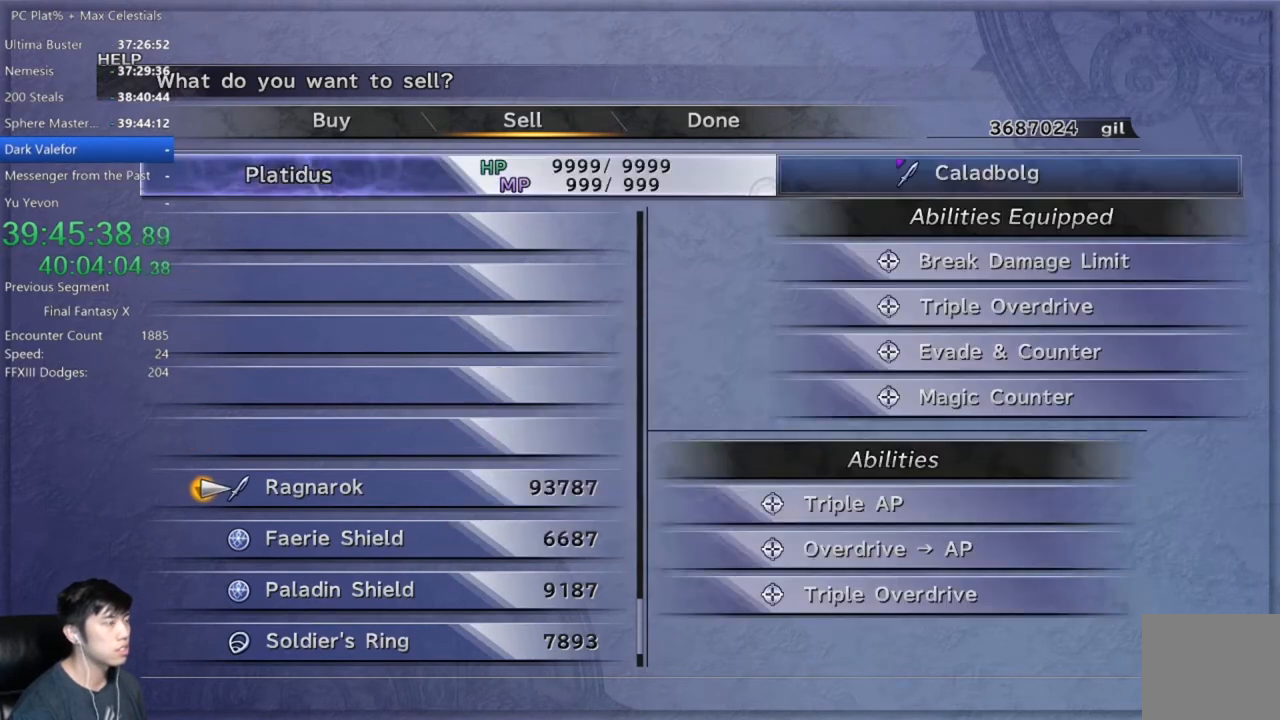
{"buttons": [], "left_stick": "center", "right_stick": "center", "events": [[67, "DPAD_DOWN", "up"], [134, "A", "down"], [200, "A", "up"], [200, "DPAD_DOWN", "down"], [267, "DPAD_DOWN", "up"], [334, "A", "down"], [401, "A", "up"], [434, "DPAD_DOWN", "down"], [501, "DPAD_DOWN", "up"]]}
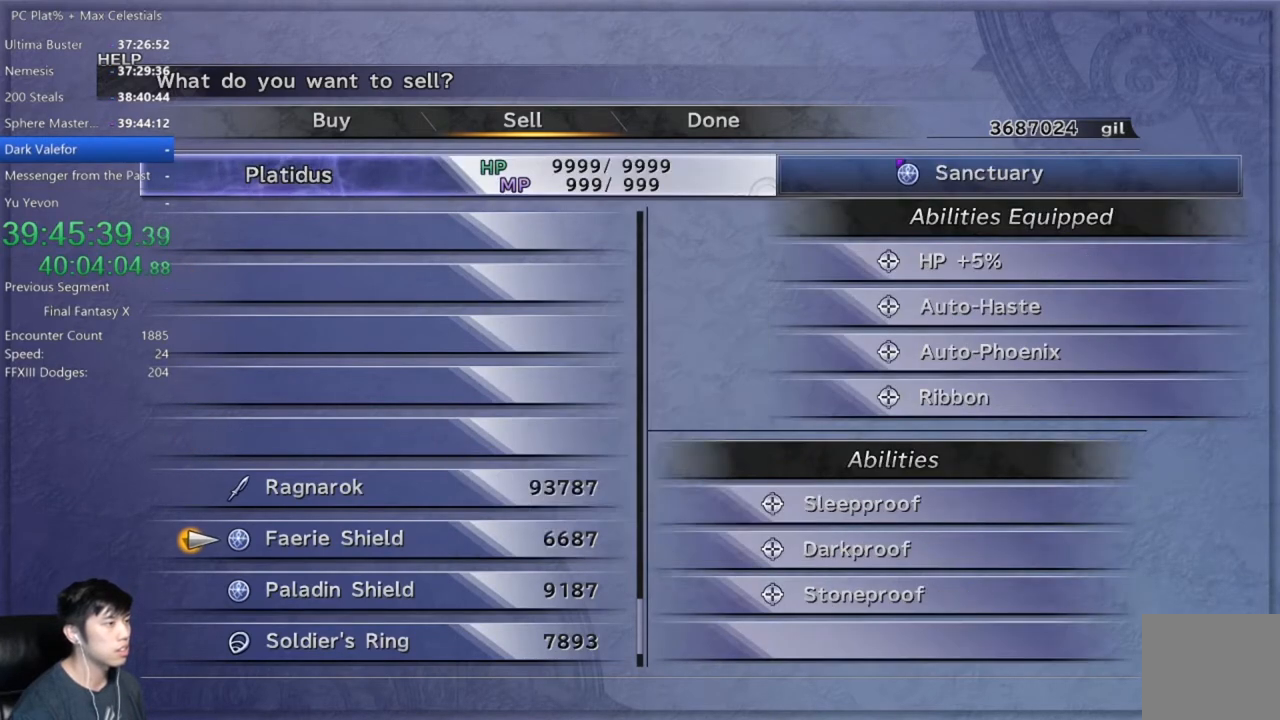
{"buttons": [], "left_stick": "center", "right_stick": "center", "events": [[100, "A", "down"], [166, "A", "up"], [166, "DPAD_DOWN", "down"], [200, "DPAD_DOWN", "up"]]}
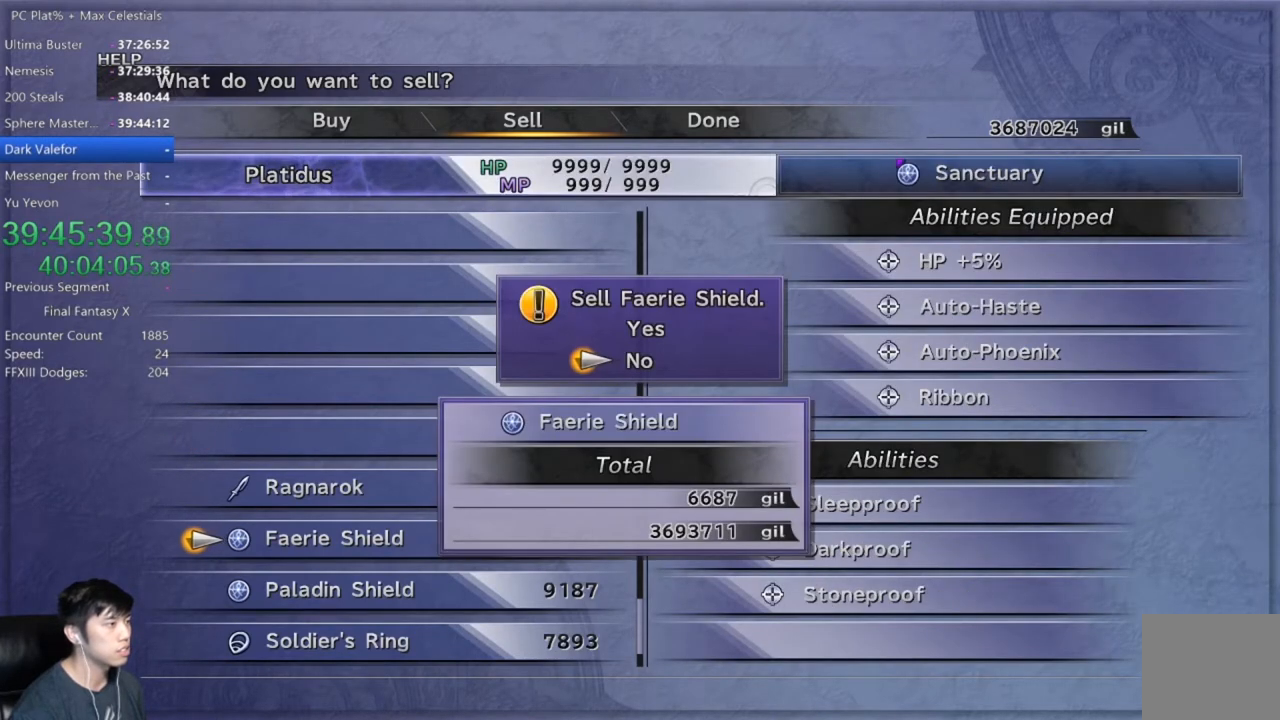
{"buttons": ["A"], "left_stick": "center", "right_stick": "center", "events": [[34, "DPAD_DOWN", "down"], [134, "DPAD_DOWN", "up"], [167, "A", "down"], [234, "A", "up"], [334, "DPAD_UP", "down"], [401, "DPAD_UP", "up"], [467, "A", "down"]]}
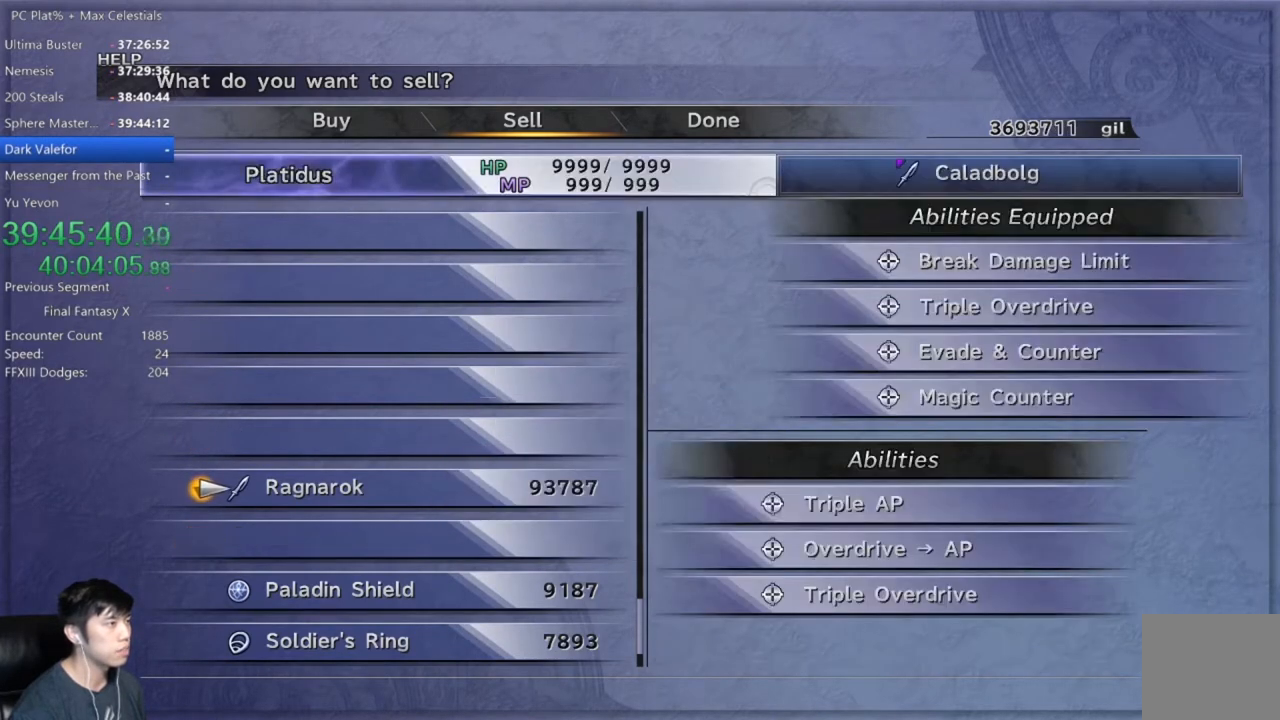
{"buttons": ["DPAD_DOWN"], "left_stick": "center", "right_stick": "center", "events": [[33, "A", "up"], [133, "DPAD_UP", "down"], [200, "DPAD_UP", "up"], [300, "DPAD_DOWN", "down"], [400, "DPAD_DOWN", "up"], [500, "DPAD_DOWN", "down"]]}
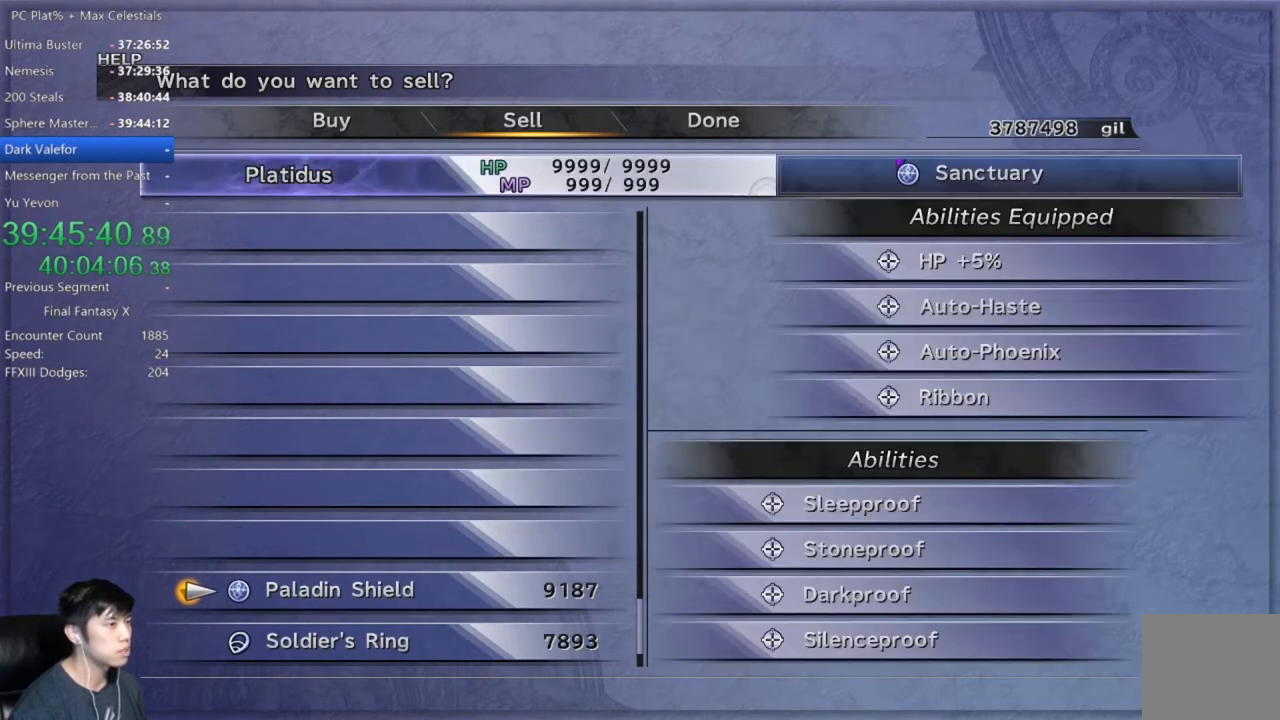
{"buttons": ["A"], "left_stick": "center", "right_stick": "center", "events": [[100, "DPAD_DOWN", "up"], [367, "DPAD_DOWN", "down"], [434, "DPAD_DOWN", "up"], [467, "A", "down"]]}
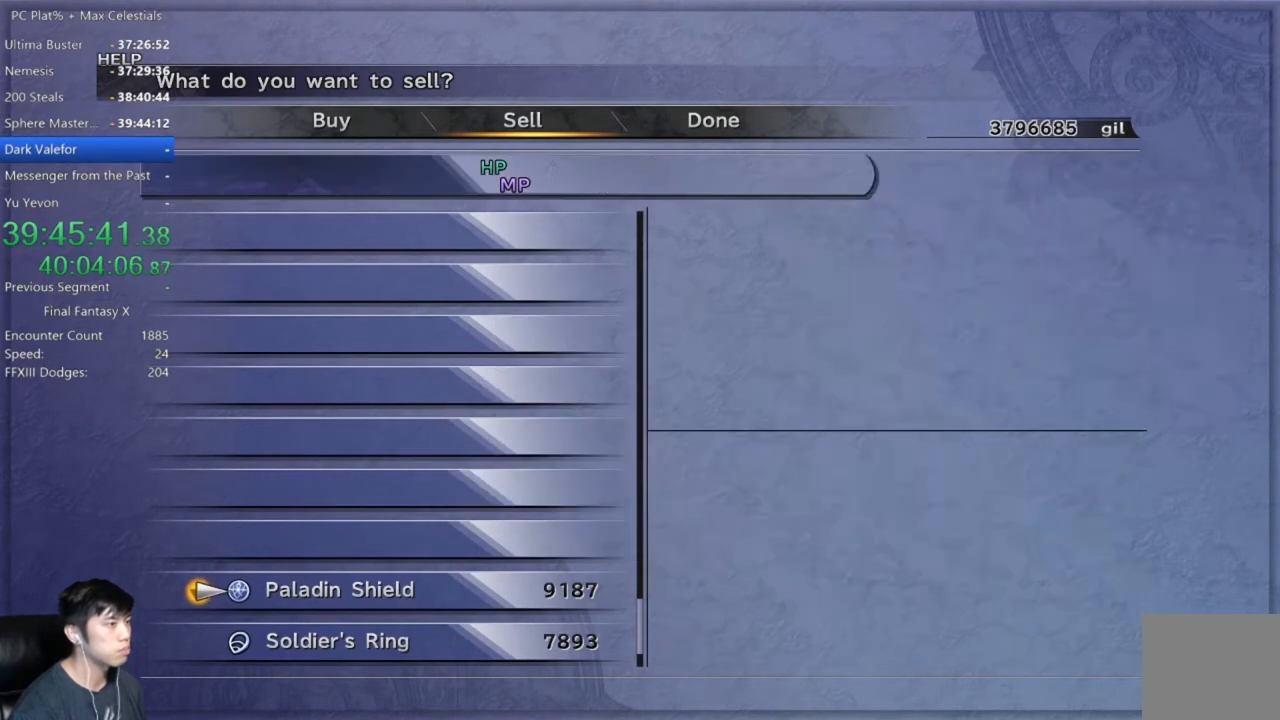
{"buttons": [], "left_stick": "center", "right_stick": "center", "events": [[33, "A", "up"], [200, "DPAD_DOWN", "down"], [267, "DPAD_DOWN", "up"]]}
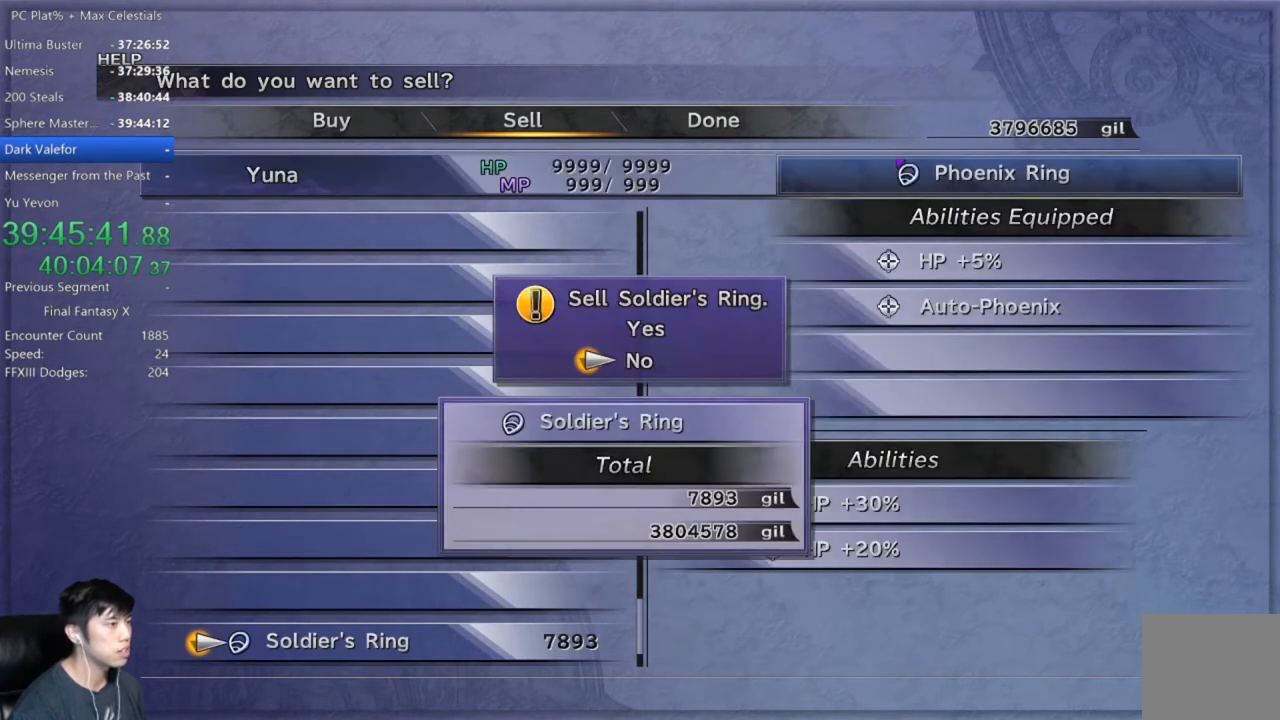
{"buttons": [], "left_stick": "center", "right_stick": "center", "events": [[100, "DPAD_DOWN", "down"], [167, "A", "down"], [167, "DPAD_DOWN", "up"], [234, "A", "up"], [401, "R2", "down"], [467, "R2", "up"]]}
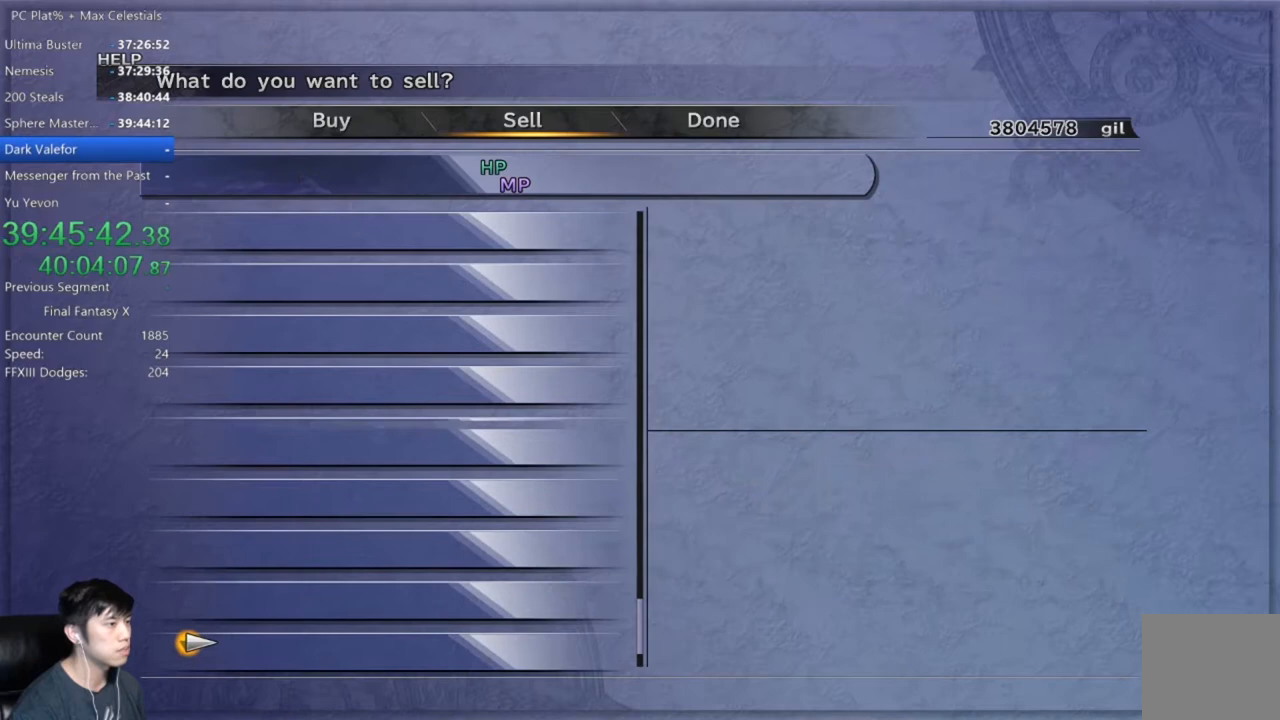
{"buttons": [], "left_stick": "center", "right_stick": "center", "events": [[66, "R2", "down"], [167, "R2", "up"]]}
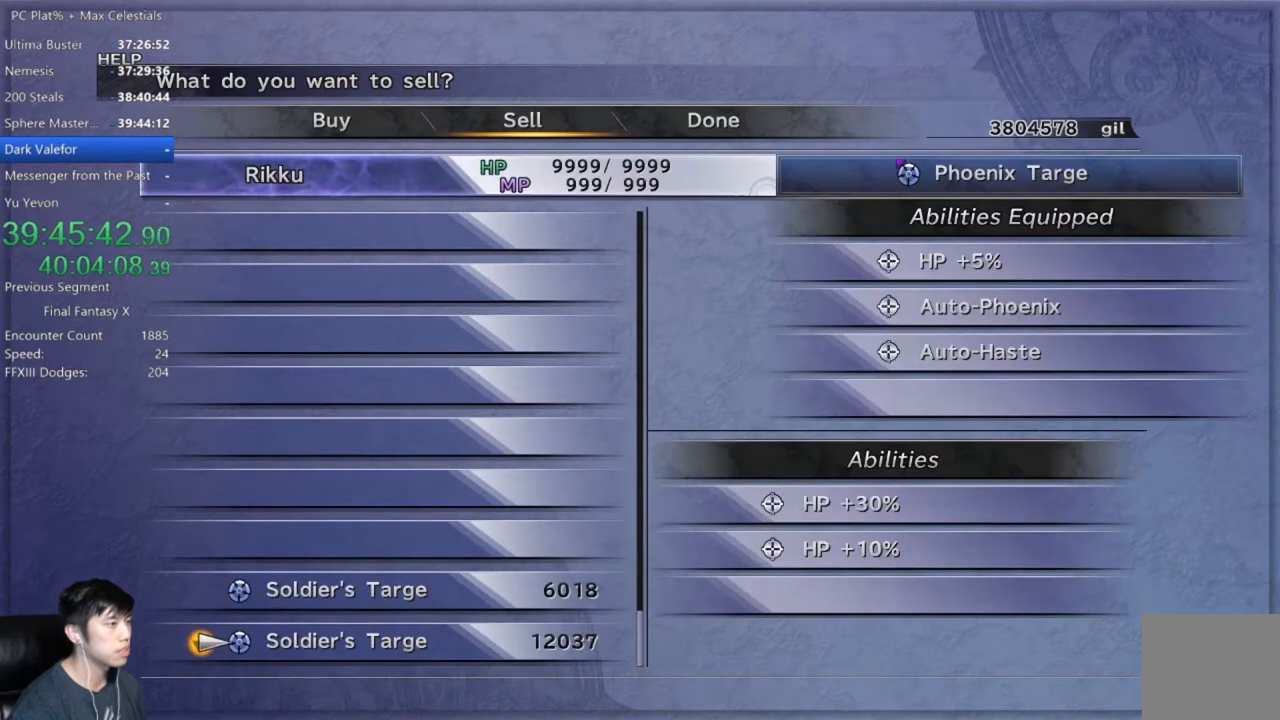
{"buttons": ["DPAD_UP"], "left_stick": "center", "right_stick": "center", "events": [[67, "A", "down"], [134, "A", "up"], [234, "DPAD_UP", "down"], [300, "DPAD_UP", "up"], [334, "A", "down"], [401, "A", "up"], [467, "DPAD_UP", "down"]]}
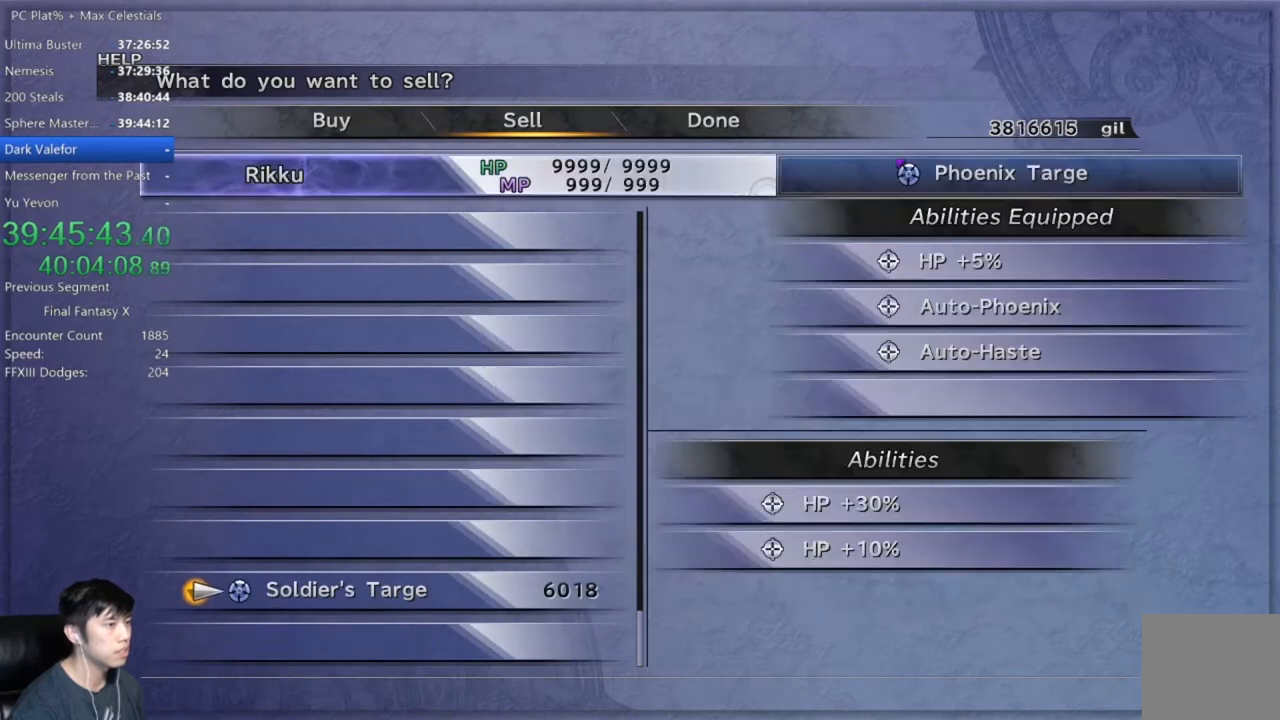
{"buttons": ["L2"], "left_stick": "center", "right_stick": "center", "events": [[100, "A", "down"], [100, "DPAD_UP", "up"], [200, "A", "up"], [233, "DPAD_UP", "down"], [300, "A", "down"], [300, "DPAD_UP", "up"], [367, "A", "up"], [433, "L2", "down"]]}